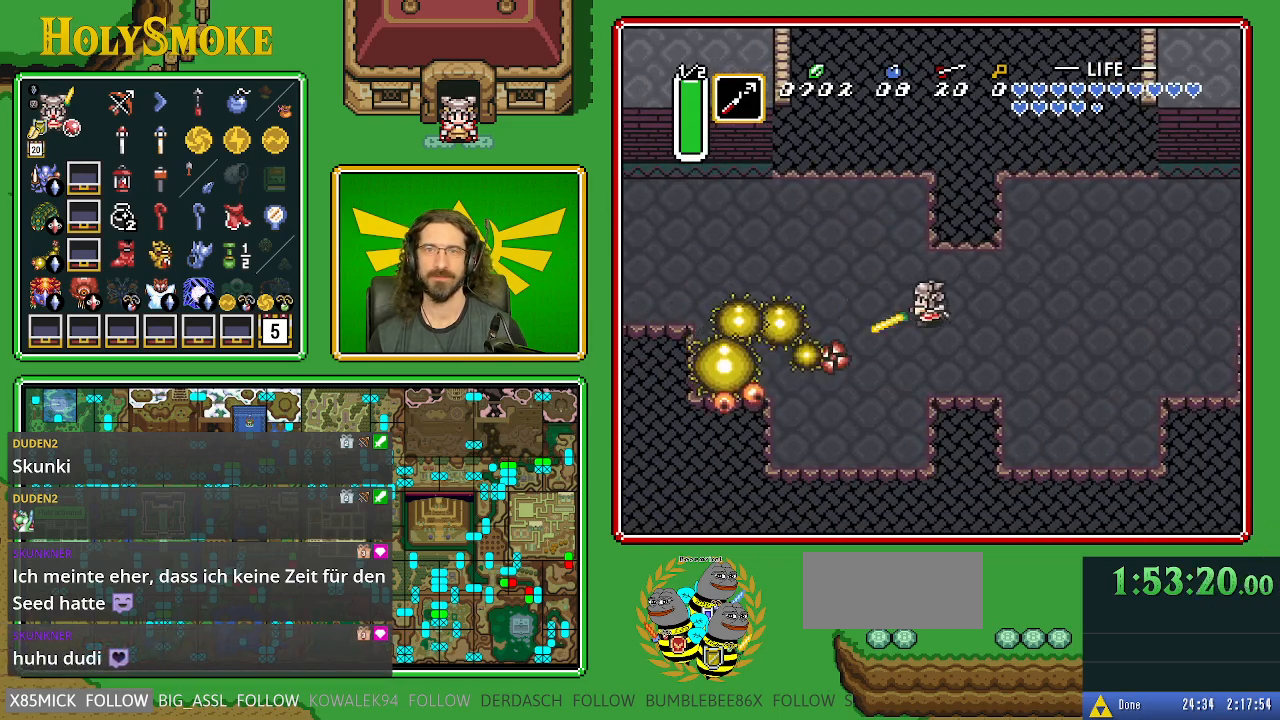
Gameplay with a controller (Nintendo layout); each line is a JSON object with the inputs held at the frame after it. "events" lists button and stick changes between this image and that frame as [ms after this image, input, new state], when the widget could be followed in between. Not read: L1 L3 R1 R3.
{"buttons": [], "events": [[33, "DPAD_LEFT", "up"], [133, "B", "up"]]}
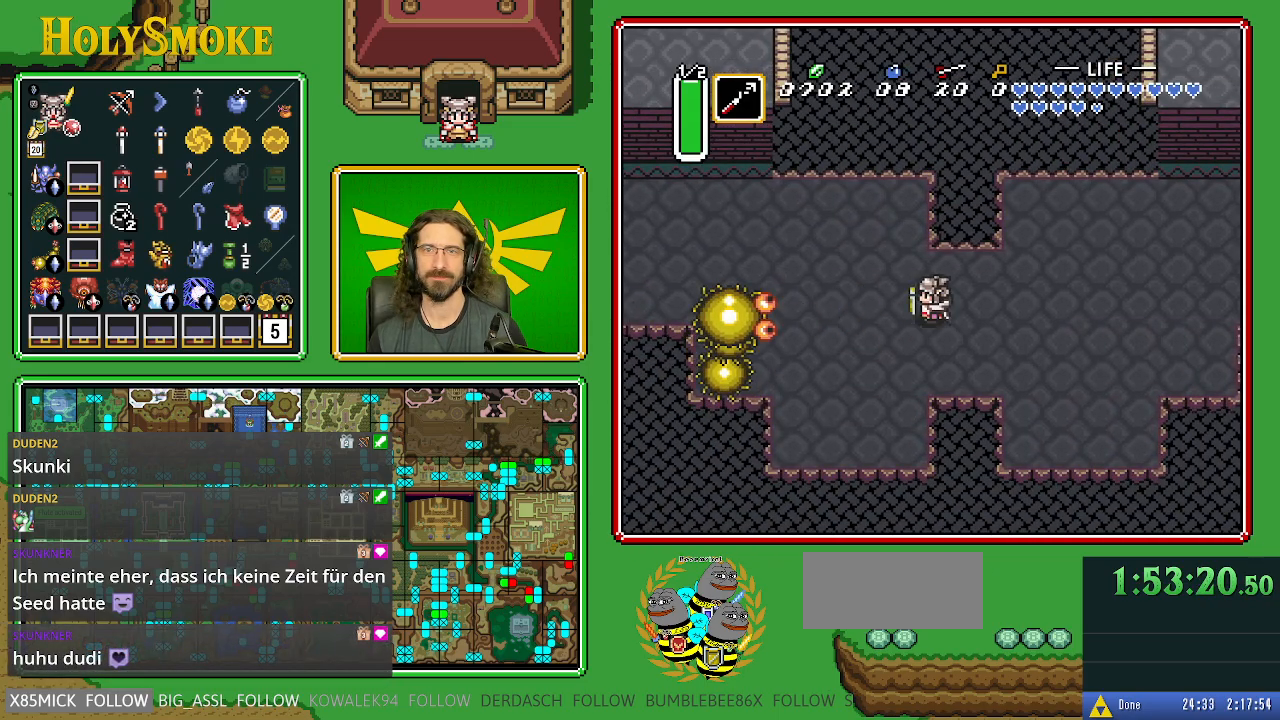
{"buttons": ["DPAD_RIGHT"], "events": [[133, "DPAD_LEFT", "down"], [317, "DPAD_LEFT", "up"], [417, "DPAD_RIGHT", "down"]]}
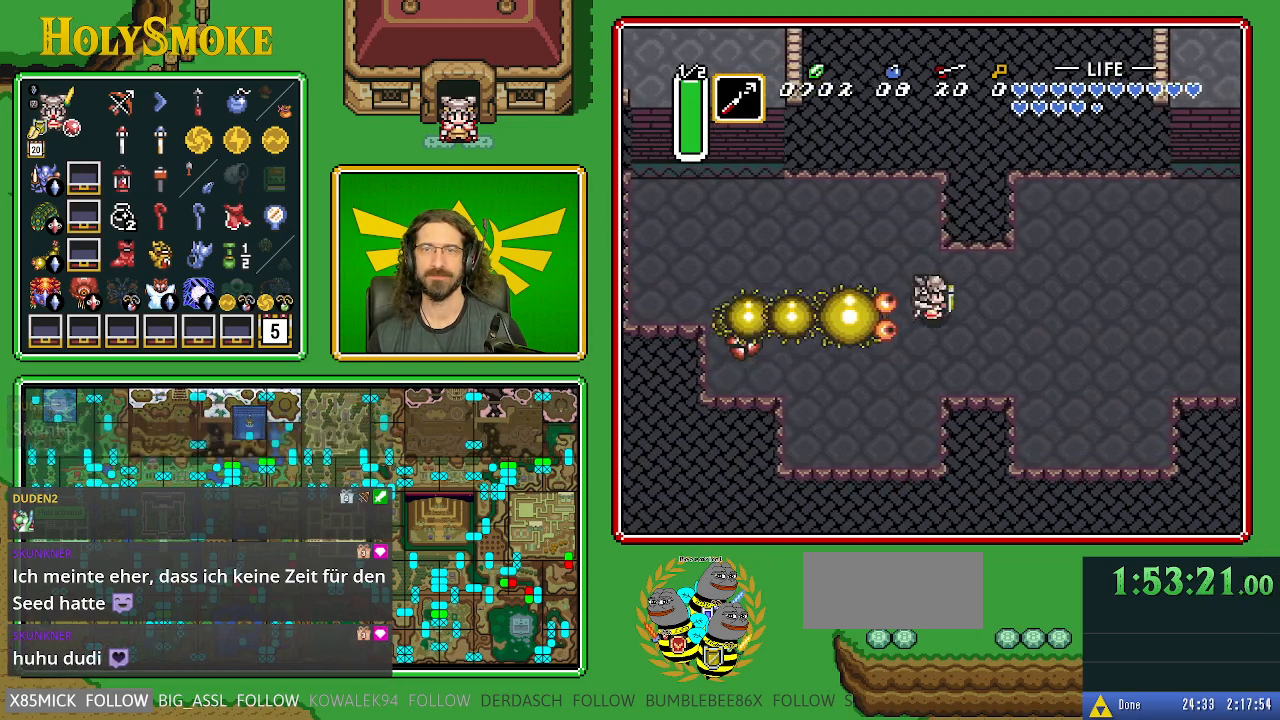
{"buttons": ["DPAD_RIGHT"], "events": []}
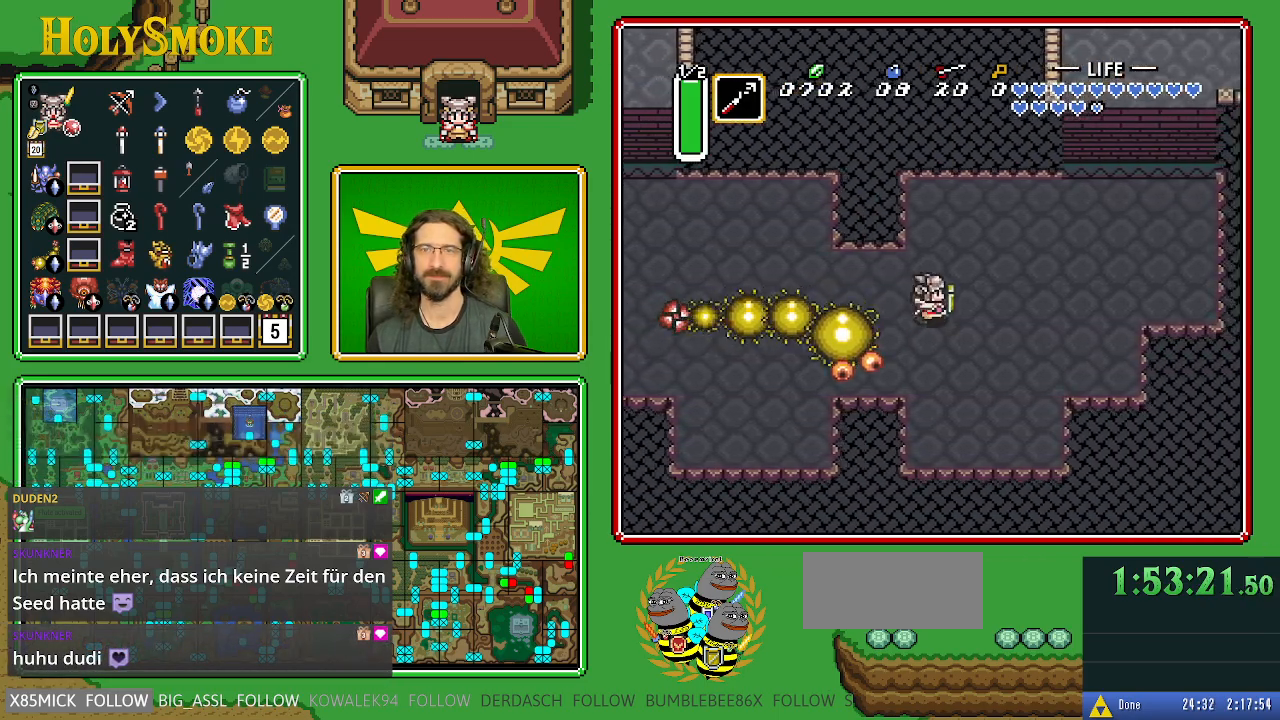
{"buttons": ["B", "DPAD_LEFT"], "events": [[183, "DPAD_RIGHT", "up"], [267, "DPAD_LEFT", "down"], [483, "B", "down"]]}
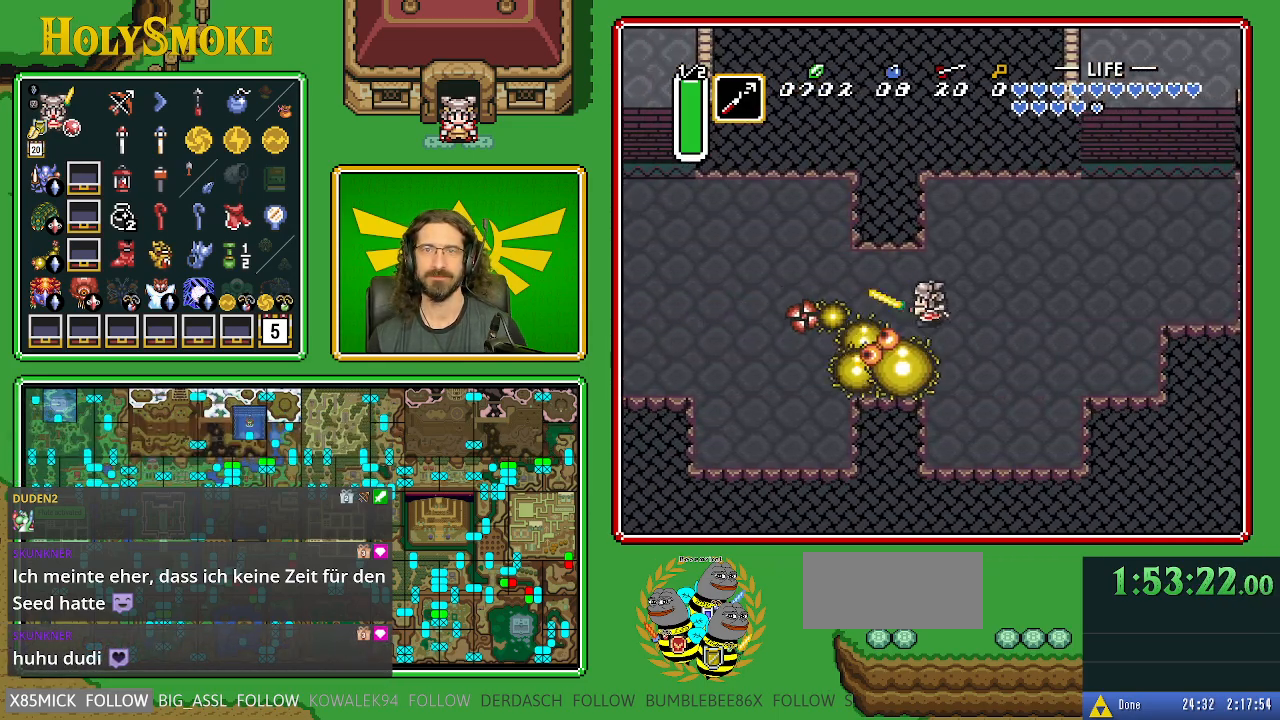
{"buttons": ["DPAD_RIGHT"], "events": [[100, "DPAD_LEFT", "up"], [400, "DPAD_RIGHT", "down"], [500, "B", "up"]]}
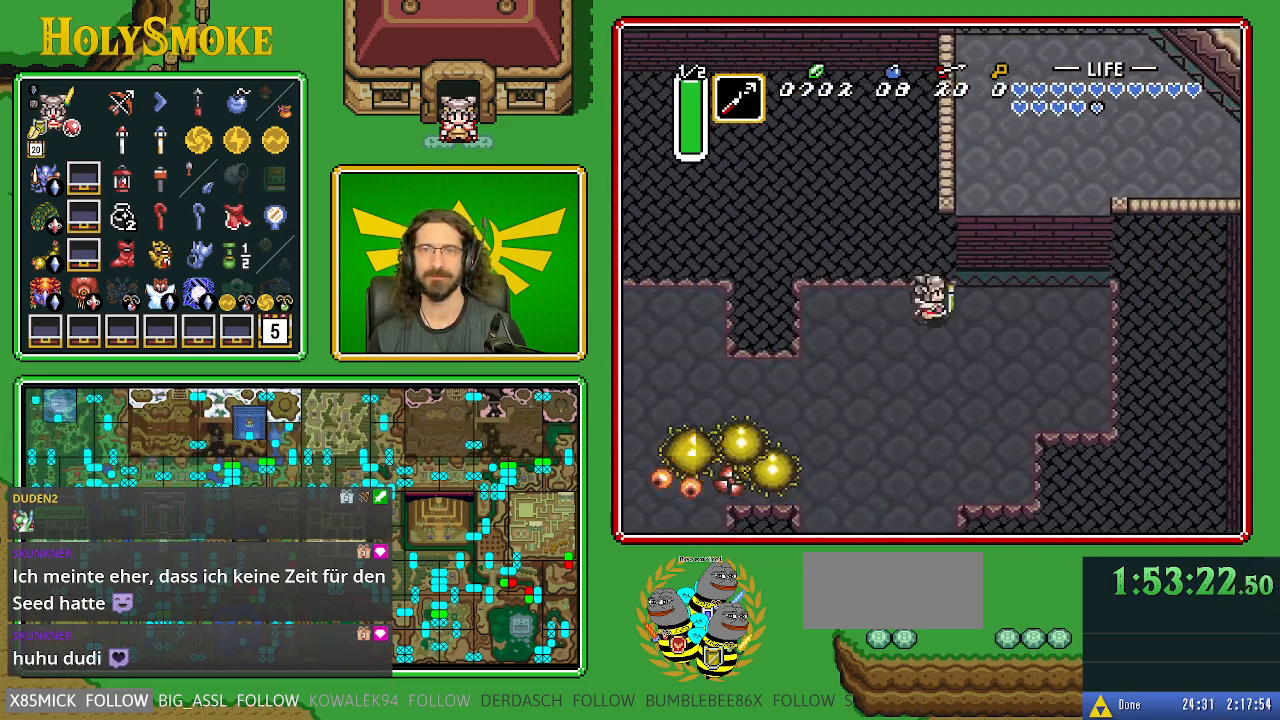
{"buttons": ["DPAD_DOWN"], "events": [[83, "DPAD_DOWN", "down"], [117, "DPAD_RIGHT", "up"], [267, "DPAD_LEFT", "down"], [467, "DPAD_LEFT", "up"]]}
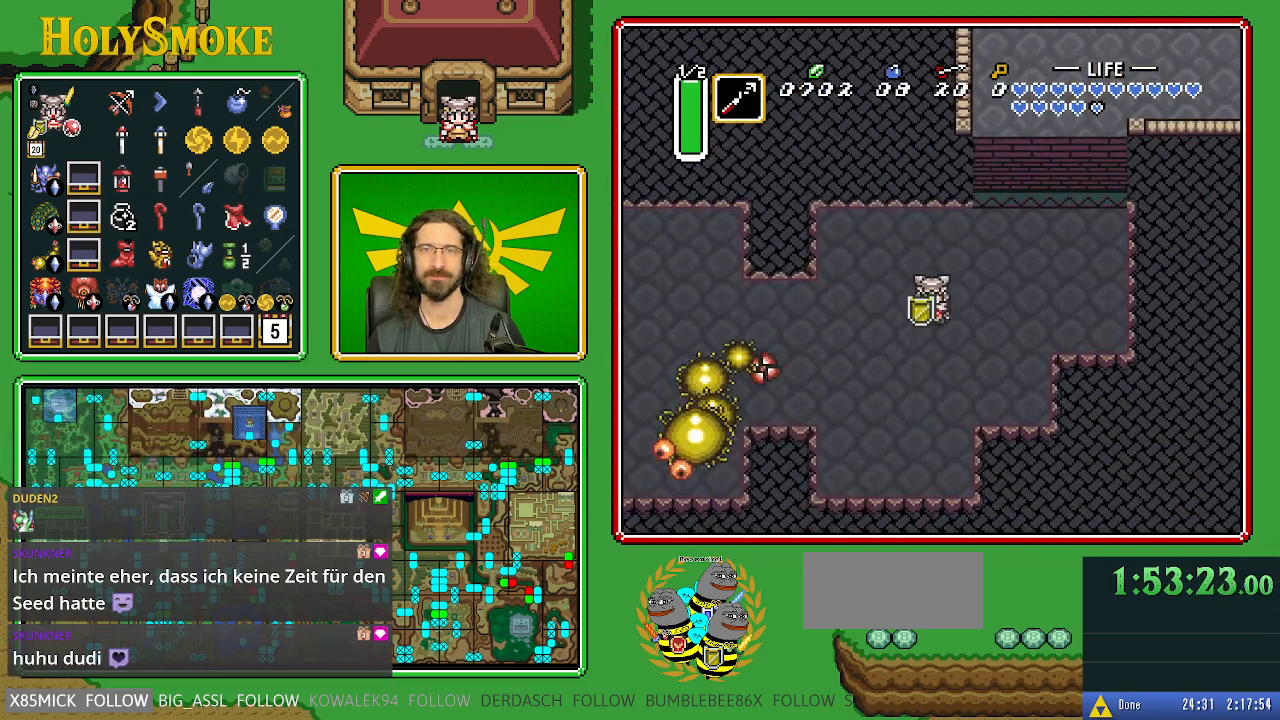
{"buttons": ["A", "DPAD_LEFT"], "events": [[250, "DPAD_LEFT", "down"], [317, "DPAD_DOWN", "up"], [450, "A", "down"]]}
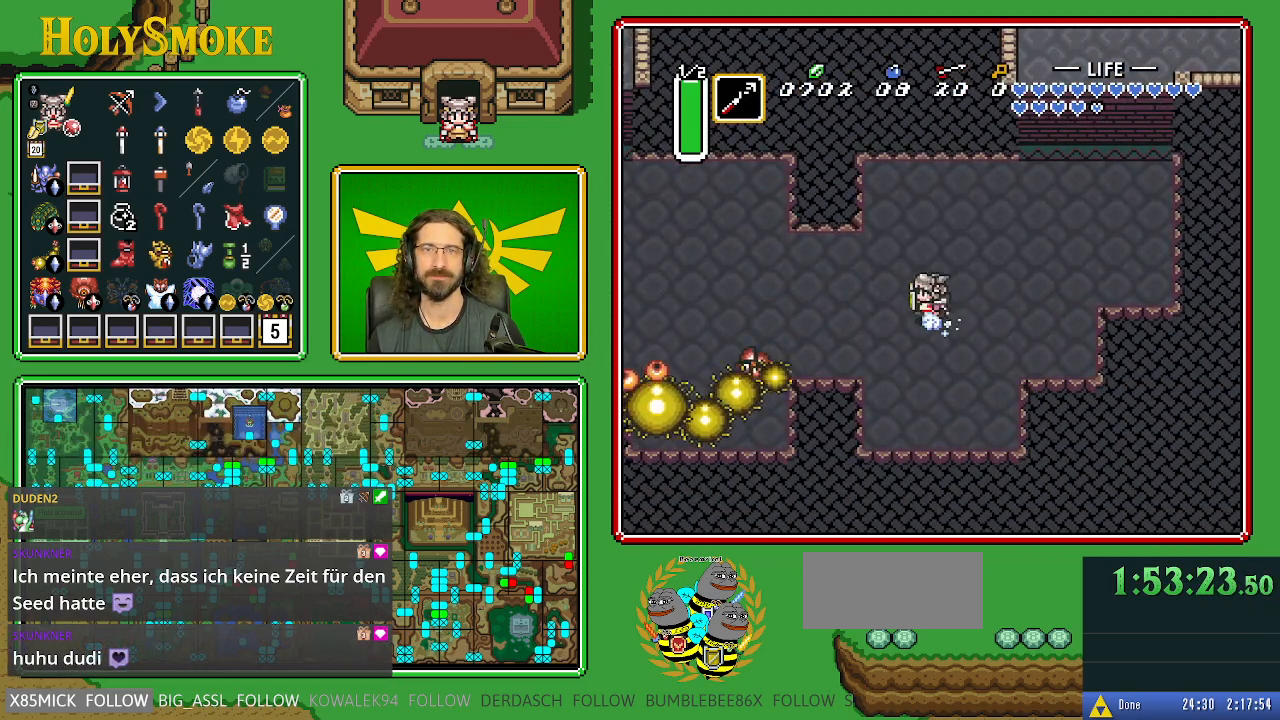
{"buttons": ["A"], "events": [[33, "DPAD_LEFT", "up"]]}
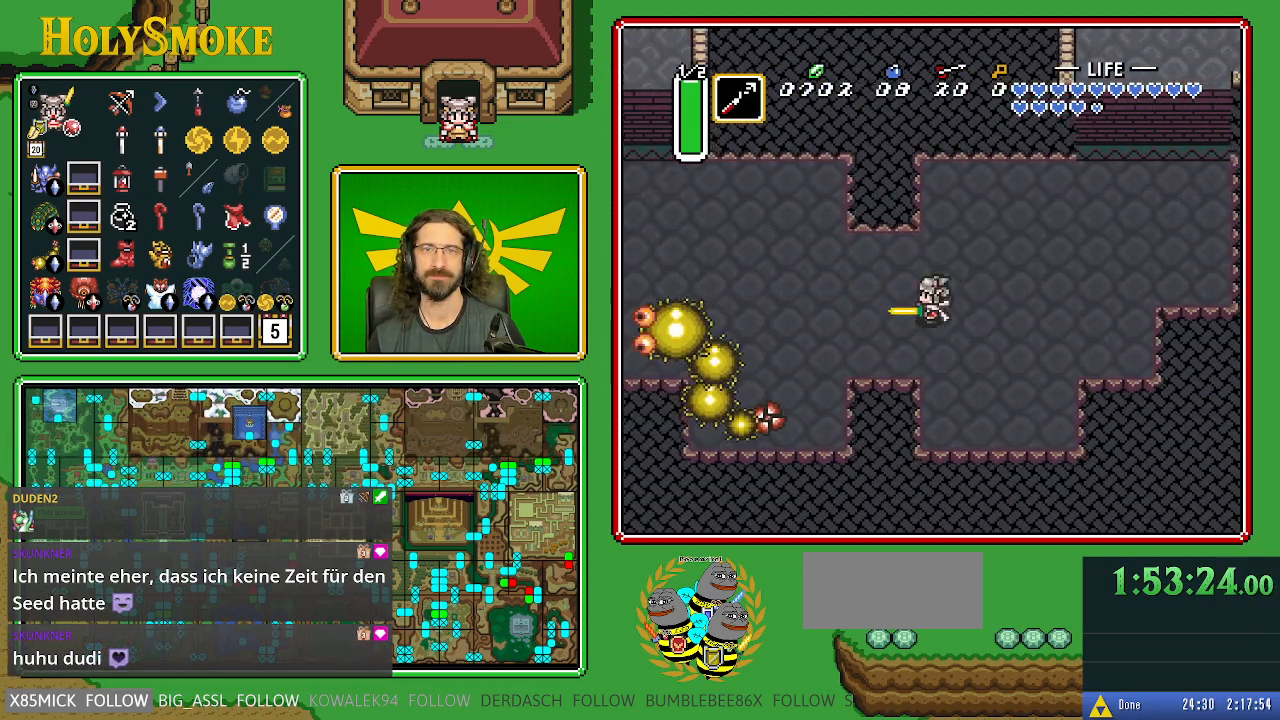
{"buttons": ["DPAD_RIGHT"], "events": [[350, "DPAD_RIGHT", "down"], [367, "DPAD_DOWN", "down"], [383, "DPAD_DOWN", "up"], [450, "A", "up"]]}
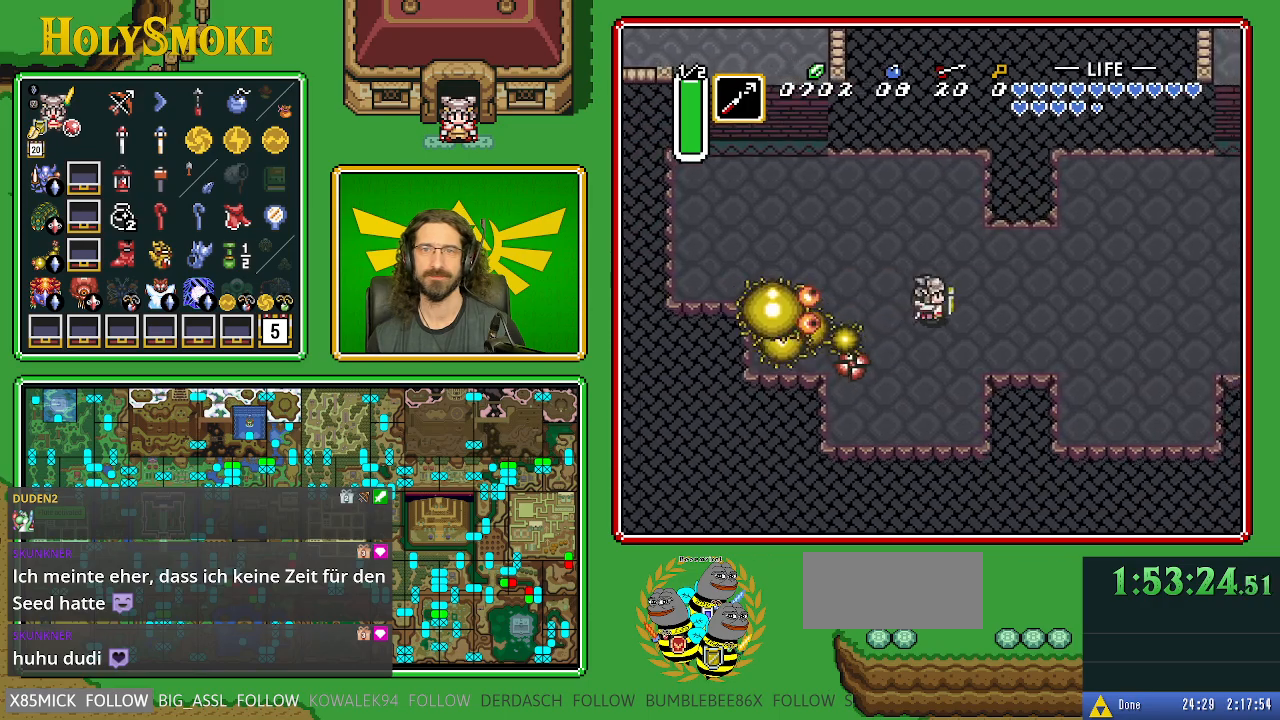
{"buttons": ["DPAD_RIGHT"], "events": [[33, "DPAD_DOWN", "down"], [50, "DPAD_RIGHT", "up"], [67, "DPAD_LEFT", "down"], [167, "DPAD_DOWN", "up"], [250, "B", "down"], [383, "DPAD_LEFT", "up"], [450, "DPAD_RIGHT", "down"], [483, "B", "up"]]}
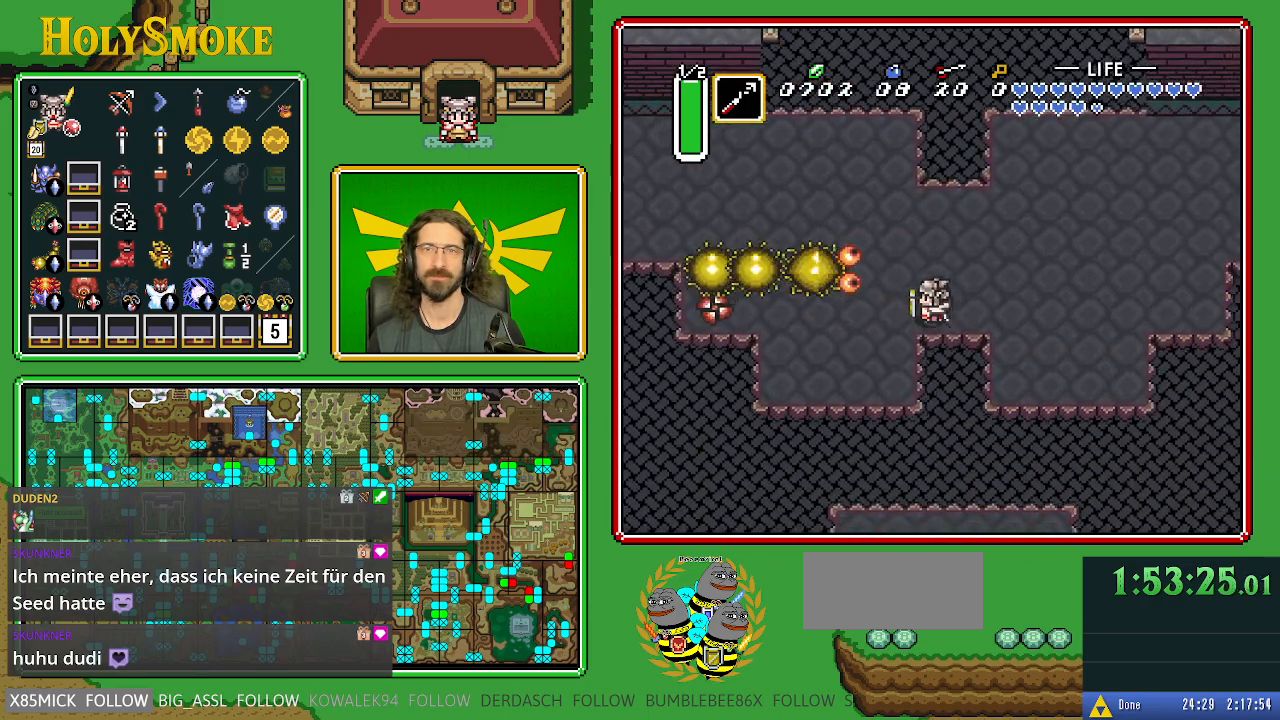
{"buttons": ["DPAD_RIGHT"], "events": [[133, "DPAD_UP", "down"], [233, "DPAD_RIGHT", "up"], [317, "DPAD_RIGHT", "down"], [450, "DPAD_UP", "up"]]}
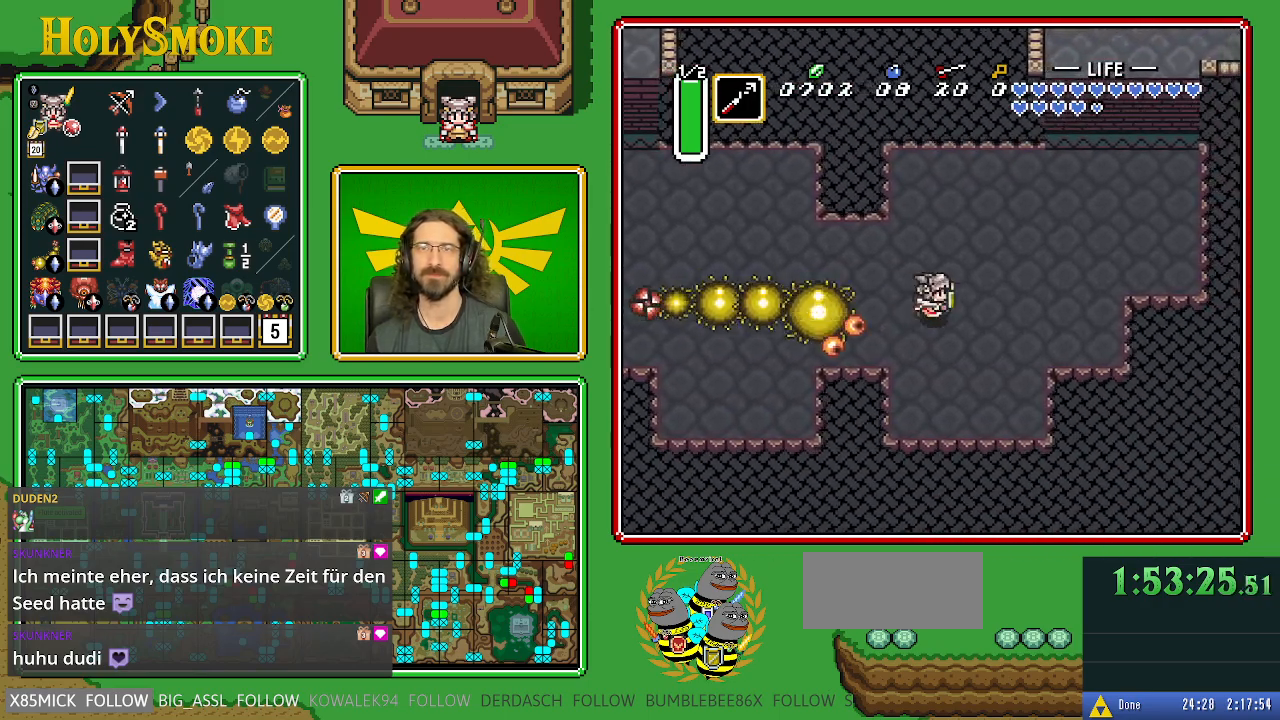
{"buttons": ["A", "DPAD_LEFT"], "events": [[300, "A", "down"], [300, "DPAD_DOWN", "down"], [300, "DPAD_RIGHT", "up"], [317, "DPAD_LEFT", "down"], [333, "DPAD_DOWN", "up"]]}
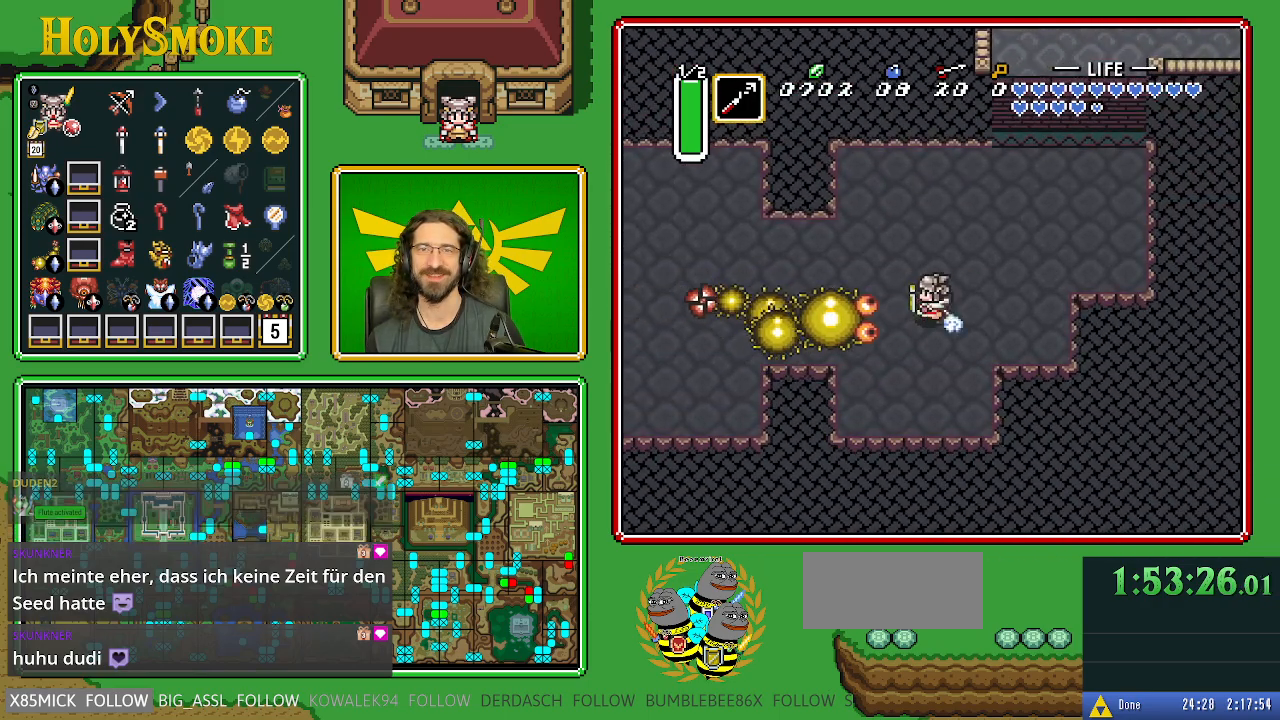
{"buttons": ["A"], "events": [[33, "DPAD_LEFT", "up"]]}
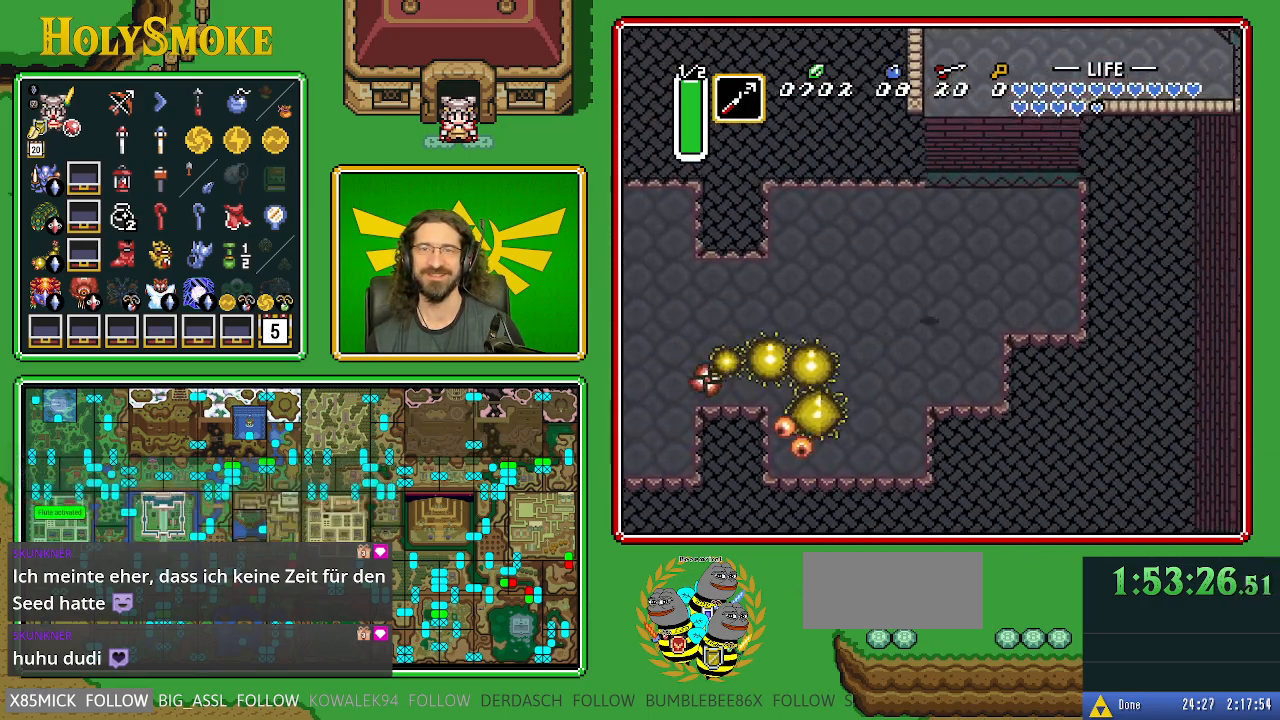
{"buttons": ["DPAD_DOWN", "DPAD_LEFT"], "events": [[233, "DPAD_RIGHT", "down"], [267, "DPAD_DOWN", "down"], [300, "A", "up"], [383, "DPAD_RIGHT", "up"], [400, "DPAD_LEFT", "down"]]}
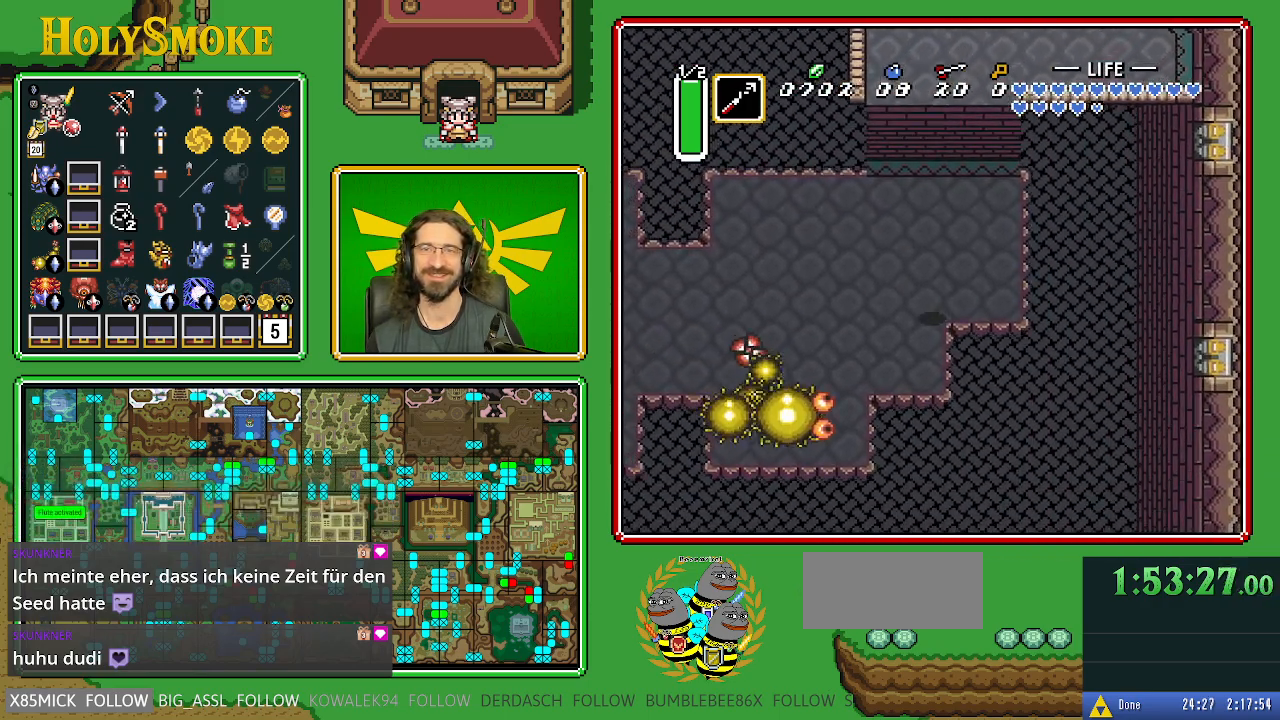
{"buttons": ["B", "DPAD_LEFT"], "events": [[300, "DPAD_DOWN", "up"], [367, "B", "down"]]}
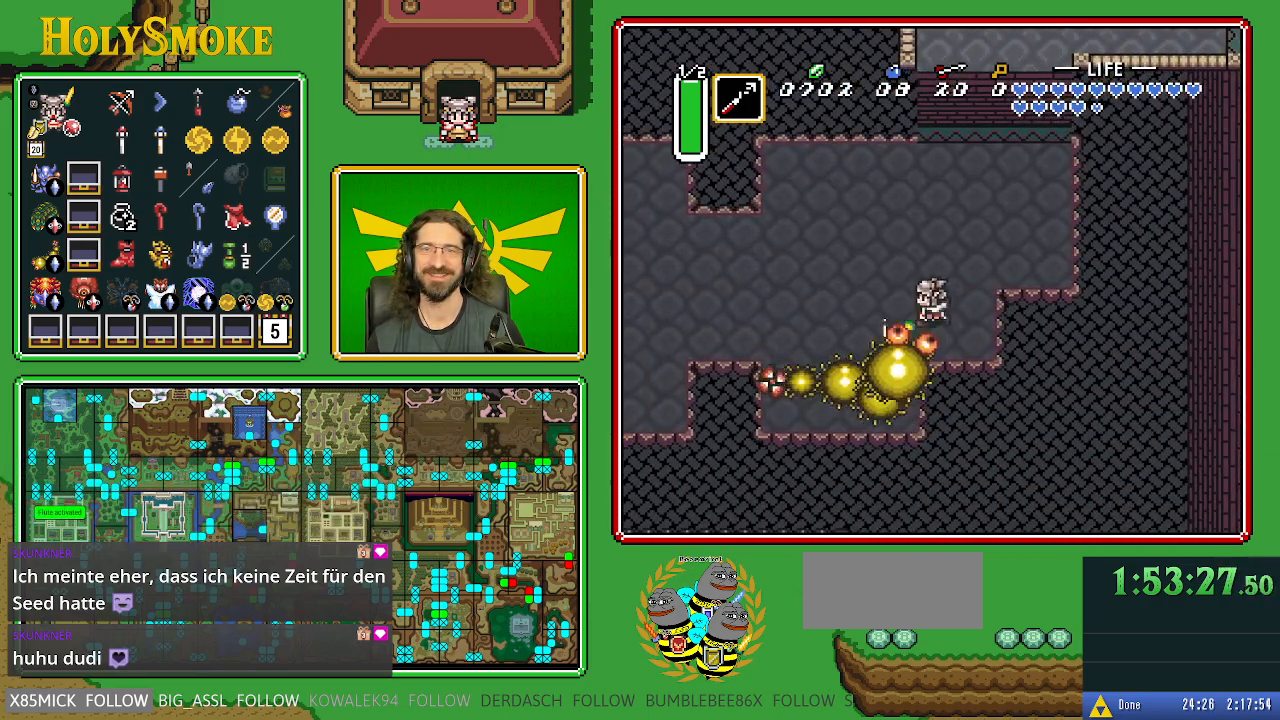
{"buttons": ["B", "DPAD_UP"], "events": [[133, "DPAD_LEFT", "up"], [283, "DPAD_UP", "down"]]}
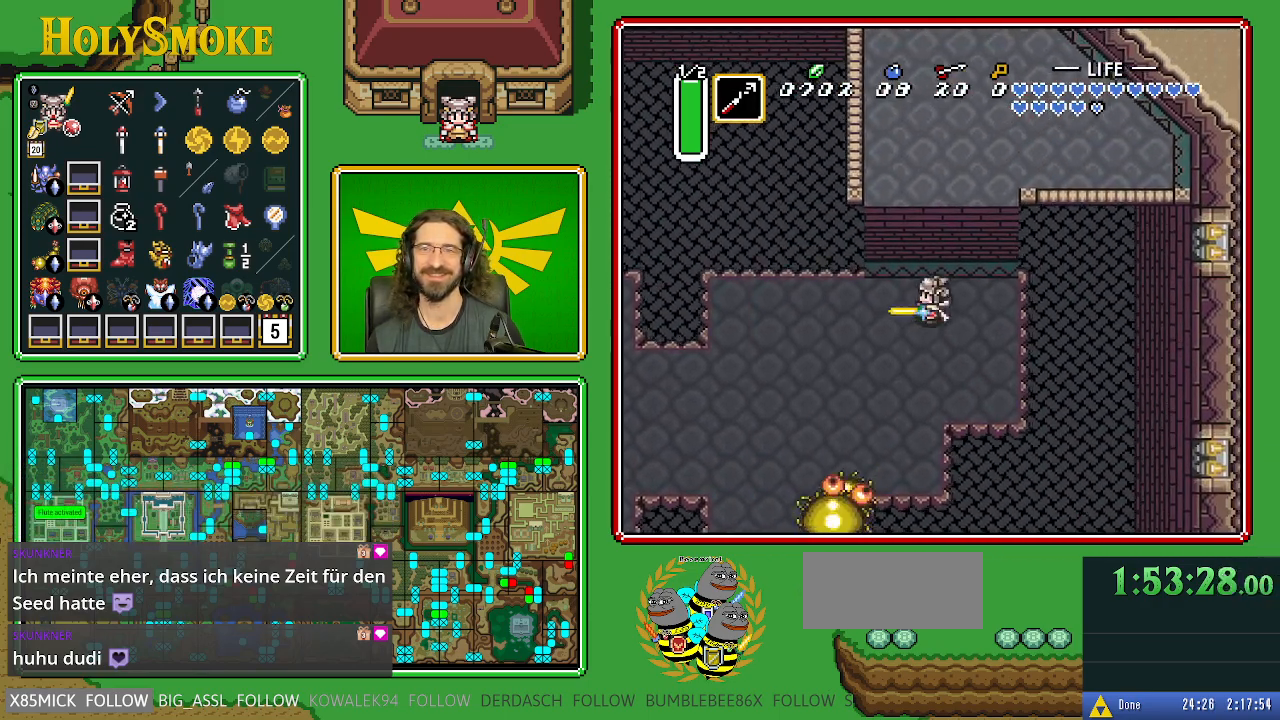
{"buttons": ["B", "DPAD_DOWN", "DPAD_RIGHT"], "events": [[17, "DPAD_RIGHT", "down"], [33, "DPAD_UP", "up"], [67, "DPAD_DOWN", "down"], [133, "DPAD_RIGHT", "up"], [433, "DPAD_RIGHT", "down"]]}
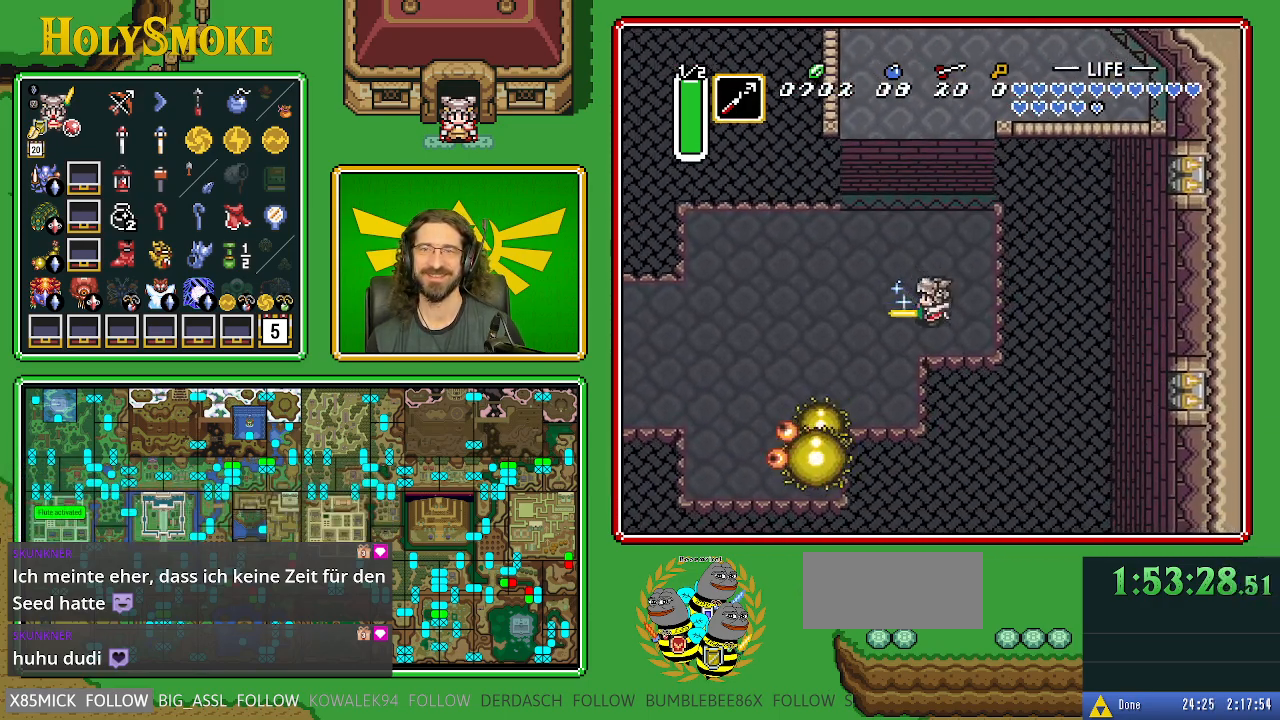
{"buttons": ["A", "B"], "events": [[50, "DPAD_DOWN", "up"], [167, "DPAD_DOWN", "down"], [250, "DPAD_RIGHT", "up"], [283, "DPAD_LEFT", "down"], [300, "DPAD_DOWN", "up"], [350, "DPAD_LEFT", "up"], [417, "A", "down"]]}
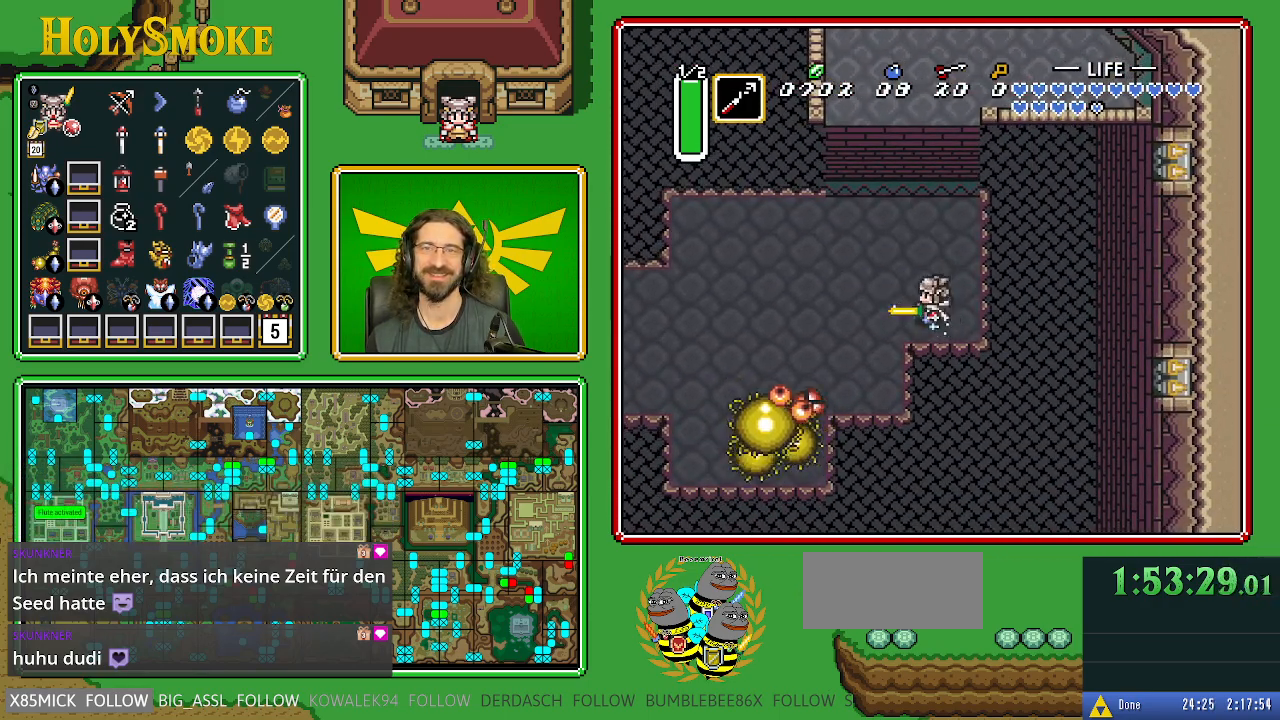
{"buttons": ["A", "B"], "events": []}
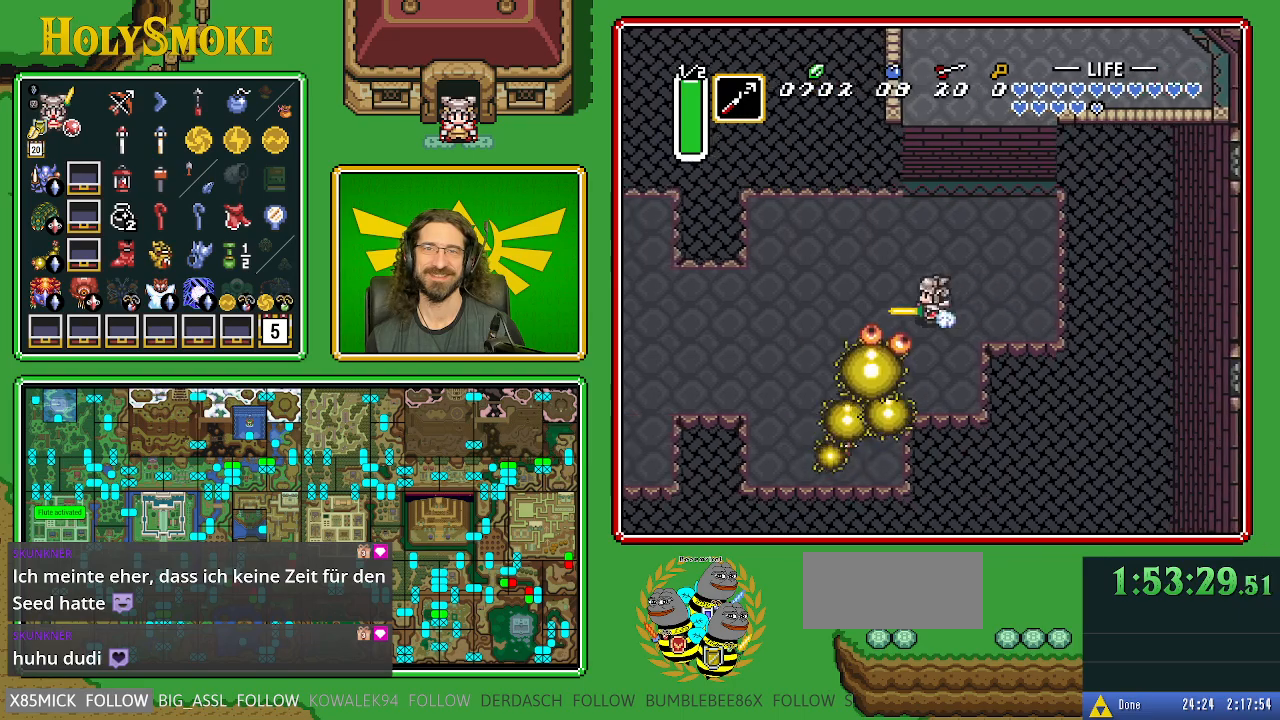
{"buttons": ["A", "B", "DPAD_DOWN", "DPAD_RIGHT"], "events": [[317, "DPAD_DOWN", "down"], [350, "DPAD_RIGHT", "down"]]}
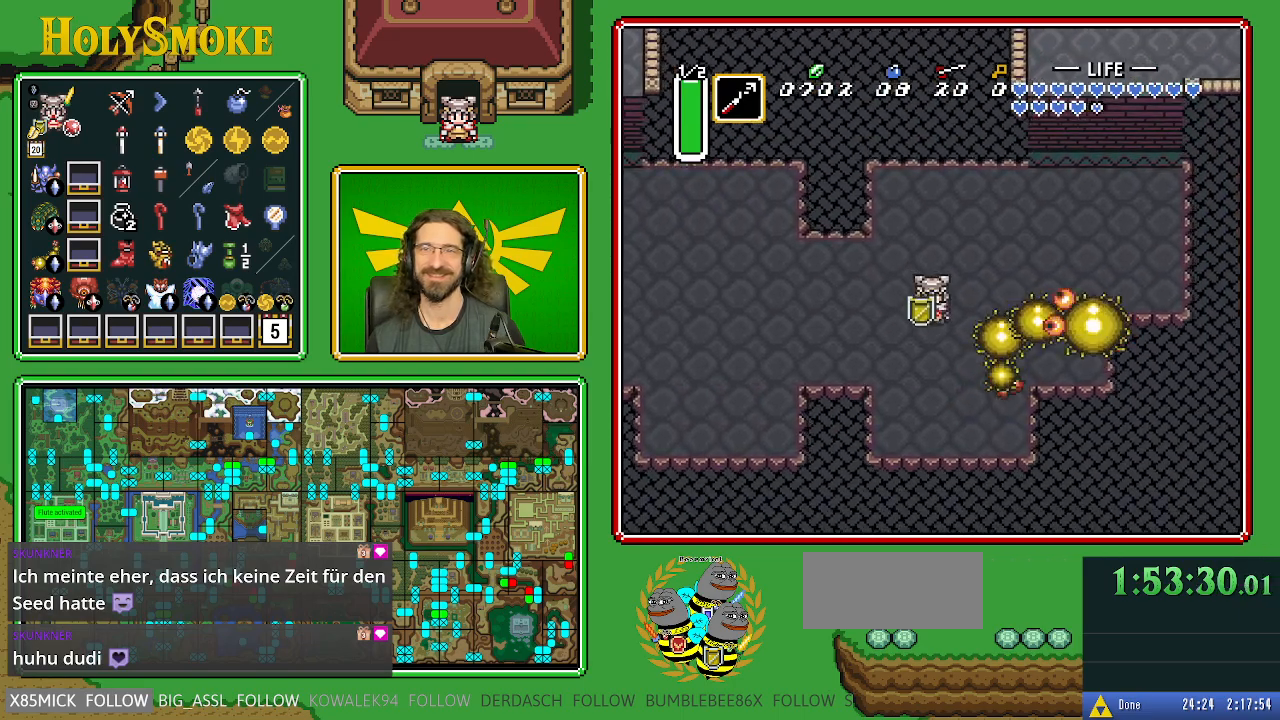
{"buttons": ["DPAD_LEFT"], "events": [[67, "A", "up"], [83, "B", "up"], [167, "DPAD_DOWN", "up"], [267, "B", "down"], [450, "DPAD_RIGHT", "up"], [483, "B", "up"], [483, "DPAD_LEFT", "down"]]}
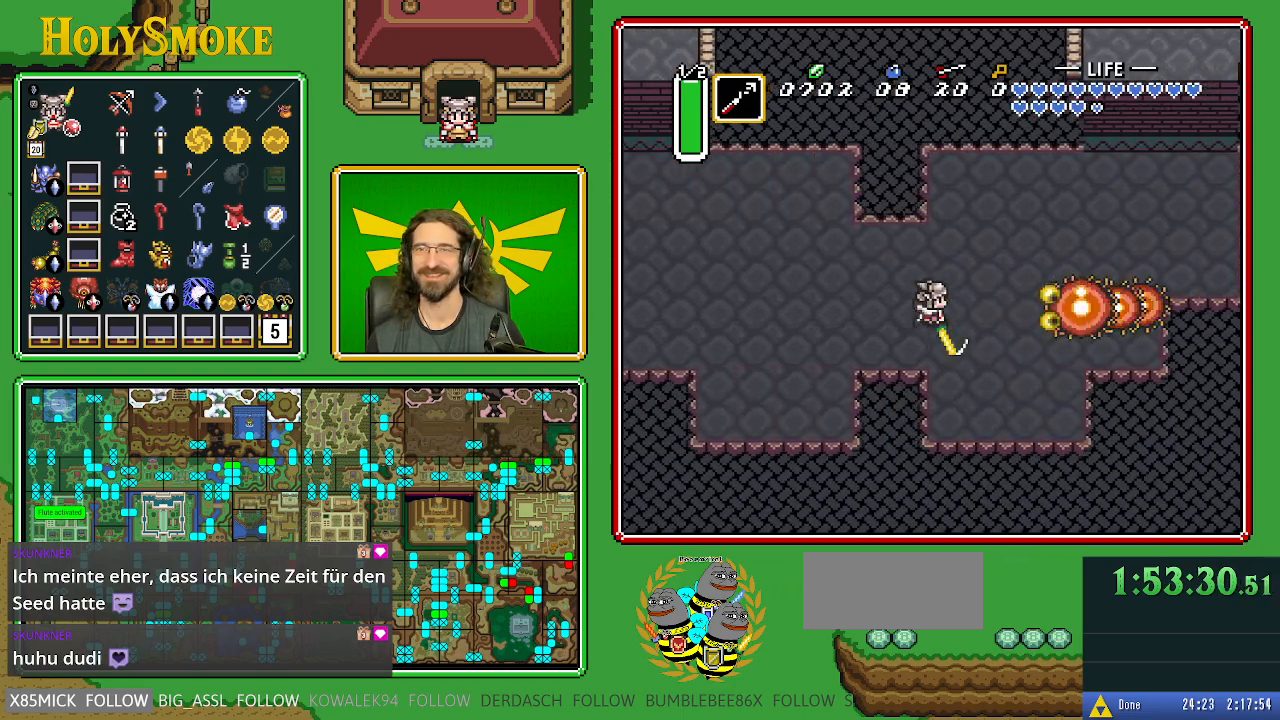
{"buttons": ["DPAD_RIGHT"], "events": [[317, "DPAD_LEFT", "up"], [383, "DPAD_RIGHT", "down"]]}
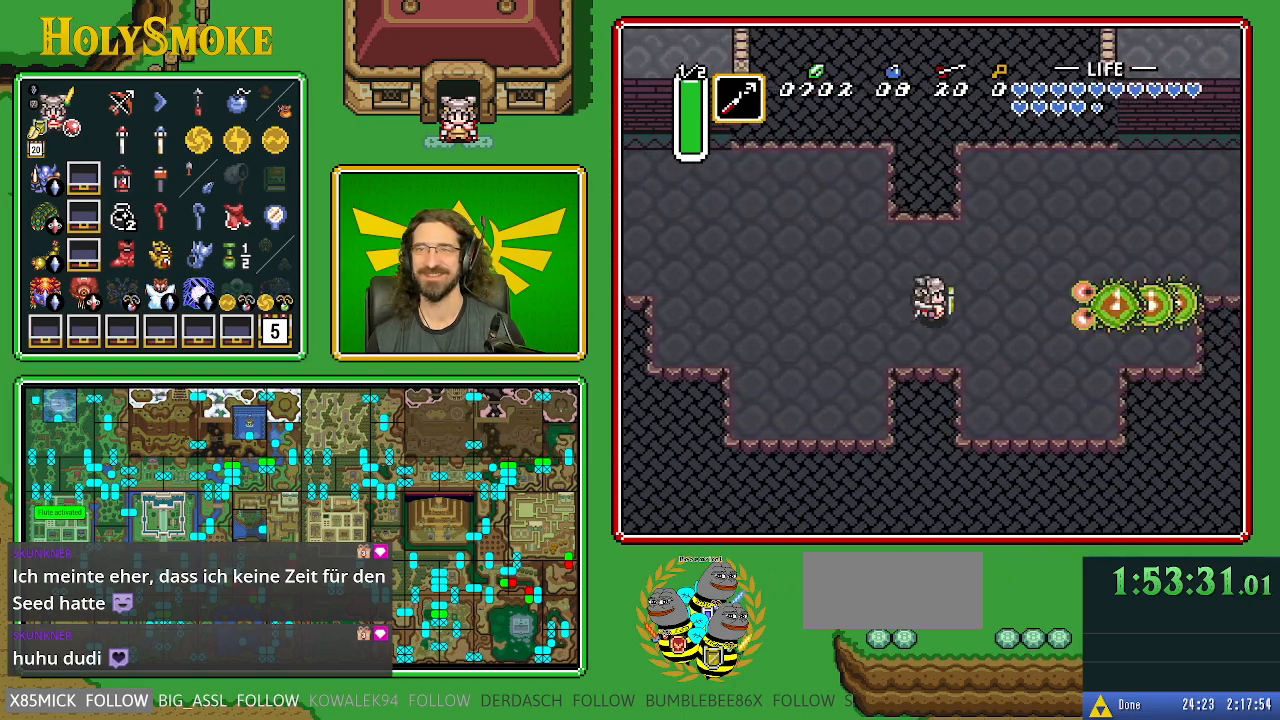
{"buttons": ["DPAD_DOWN", "DPAD_LEFT"], "events": [[350, "DPAD_DOWN", "down"], [367, "DPAD_RIGHT", "up"], [500, "DPAD_LEFT", "down"]]}
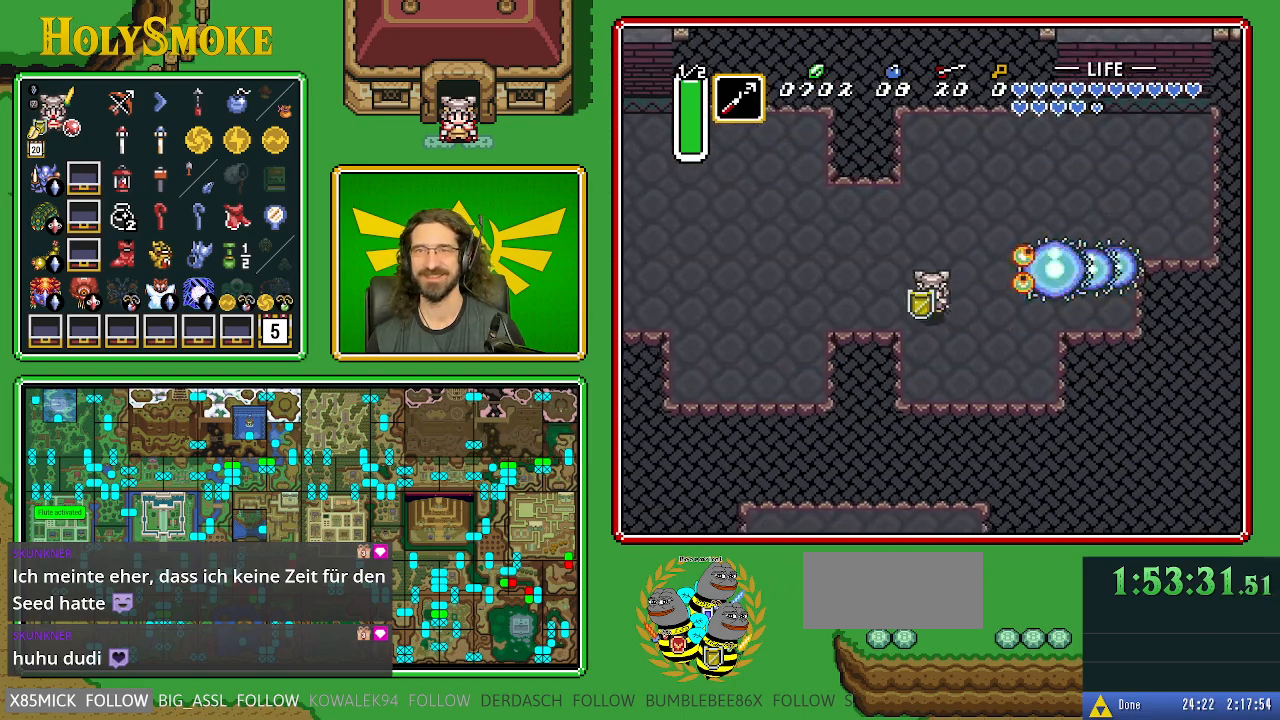
{"buttons": [], "events": [[67, "DPAD_LEFT", "up"], [133, "DPAD_LEFT", "down"], [250, "DPAD_LEFT", "up"], [317, "DPAD_DOWN", "up"]]}
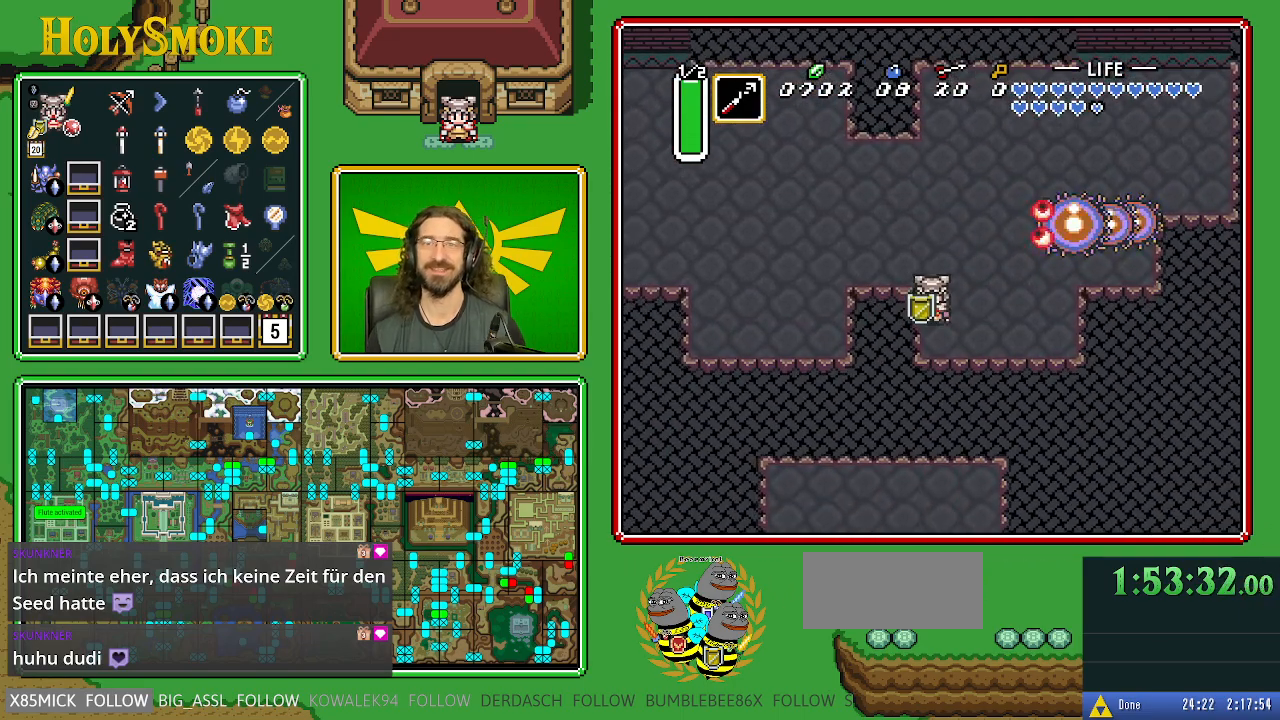
{"buttons": ["DPAD_DOWN"], "events": [[183, "DPAD_RIGHT", "down"], [300, "DPAD_RIGHT", "up"], [417, "DPAD_DOWN", "down"]]}
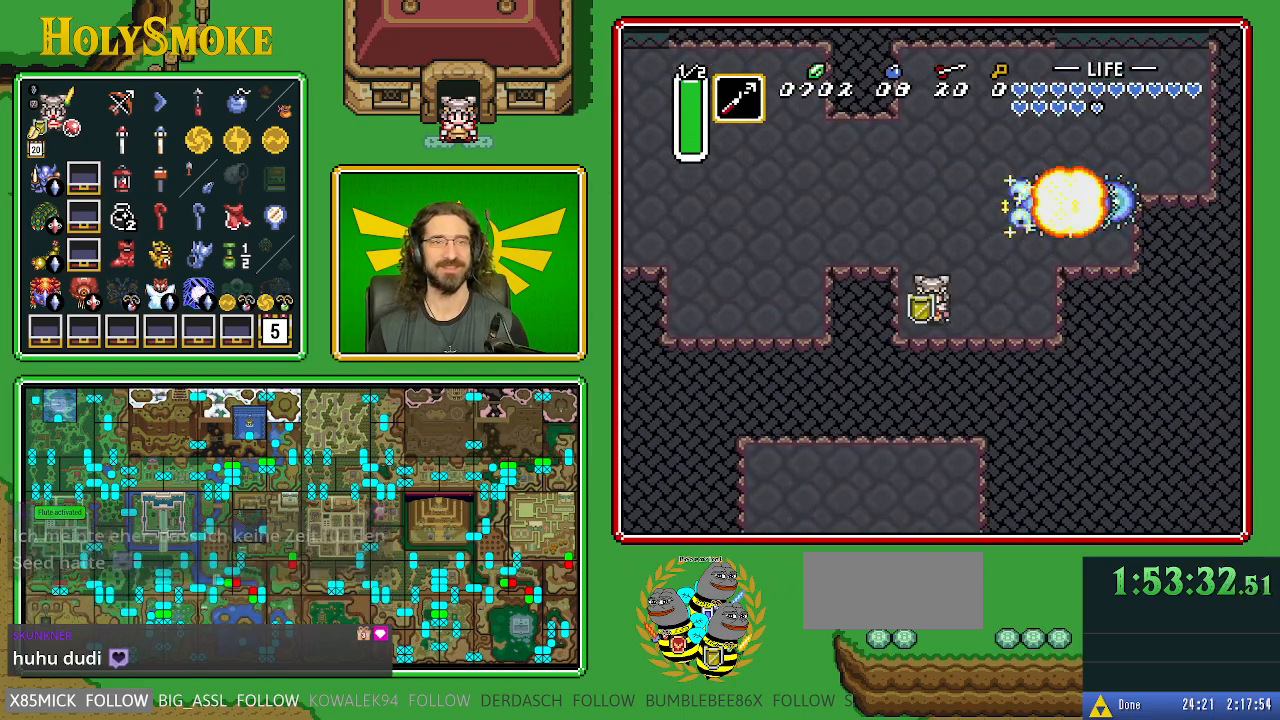
{"buttons": [], "events": [[17, "DPAD_DOWN", "up"]]}
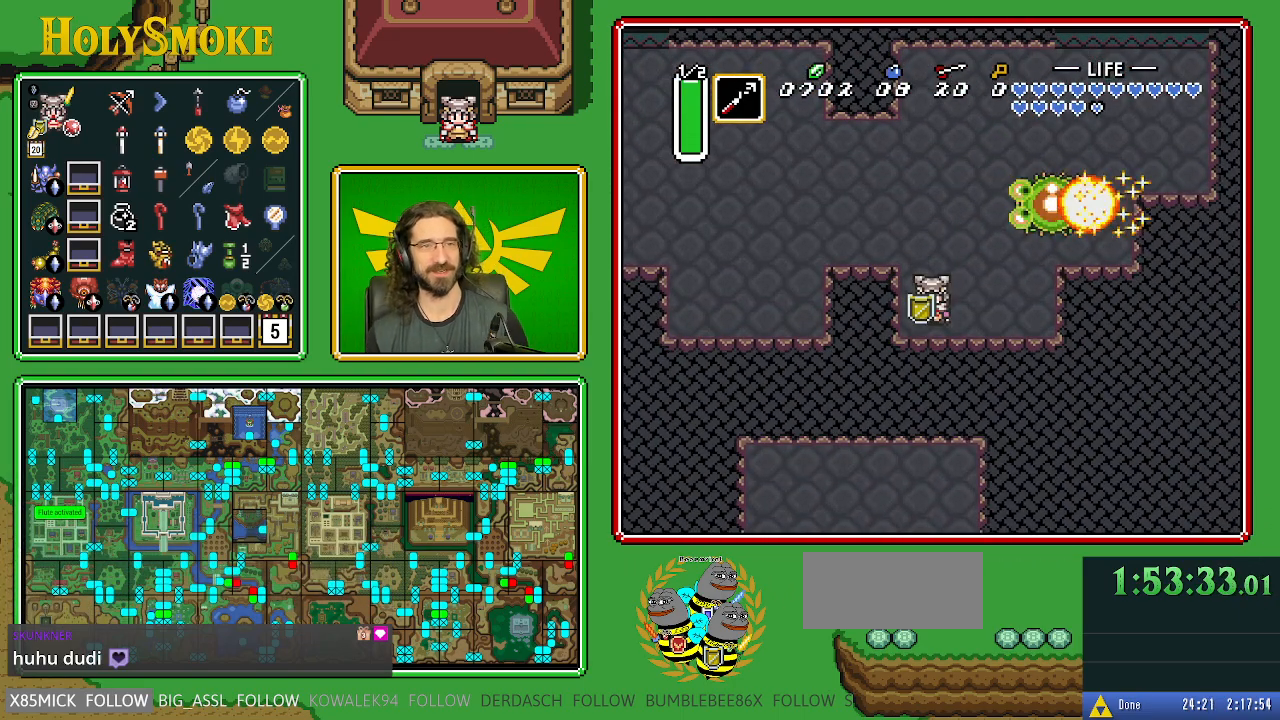
{"buttons": [], "events": []}
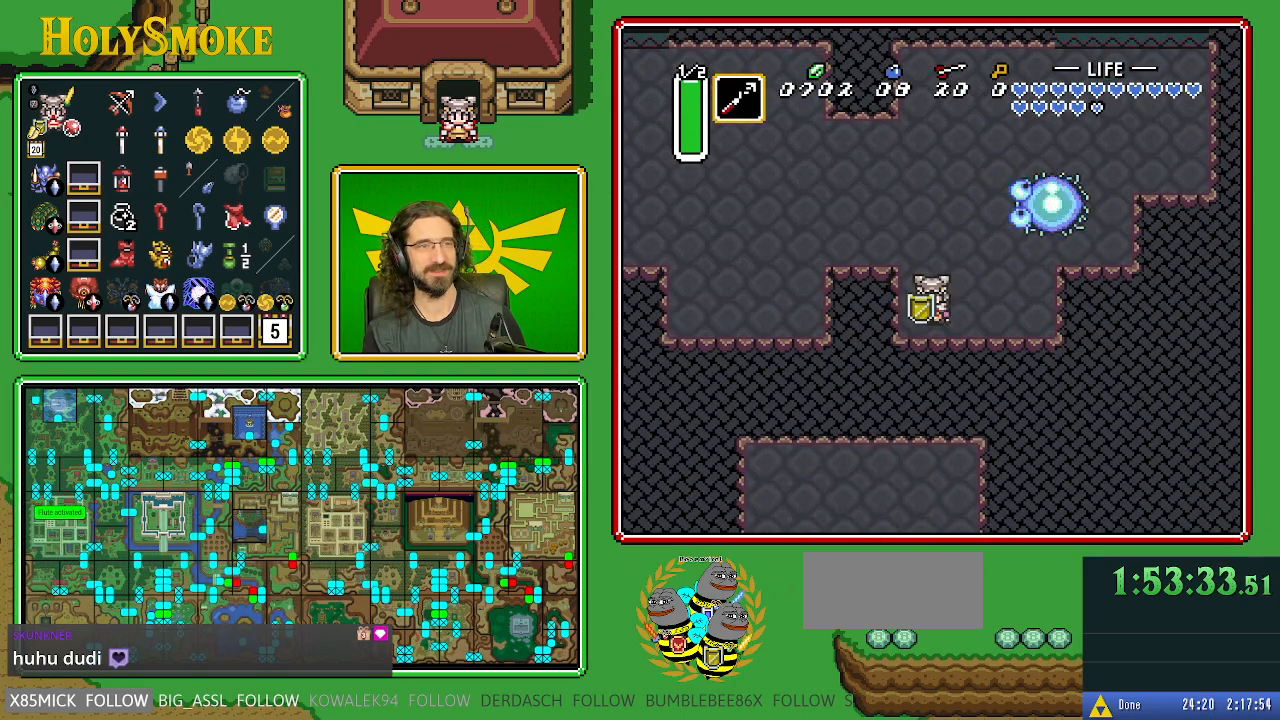
{"buttons": [], "events": []}
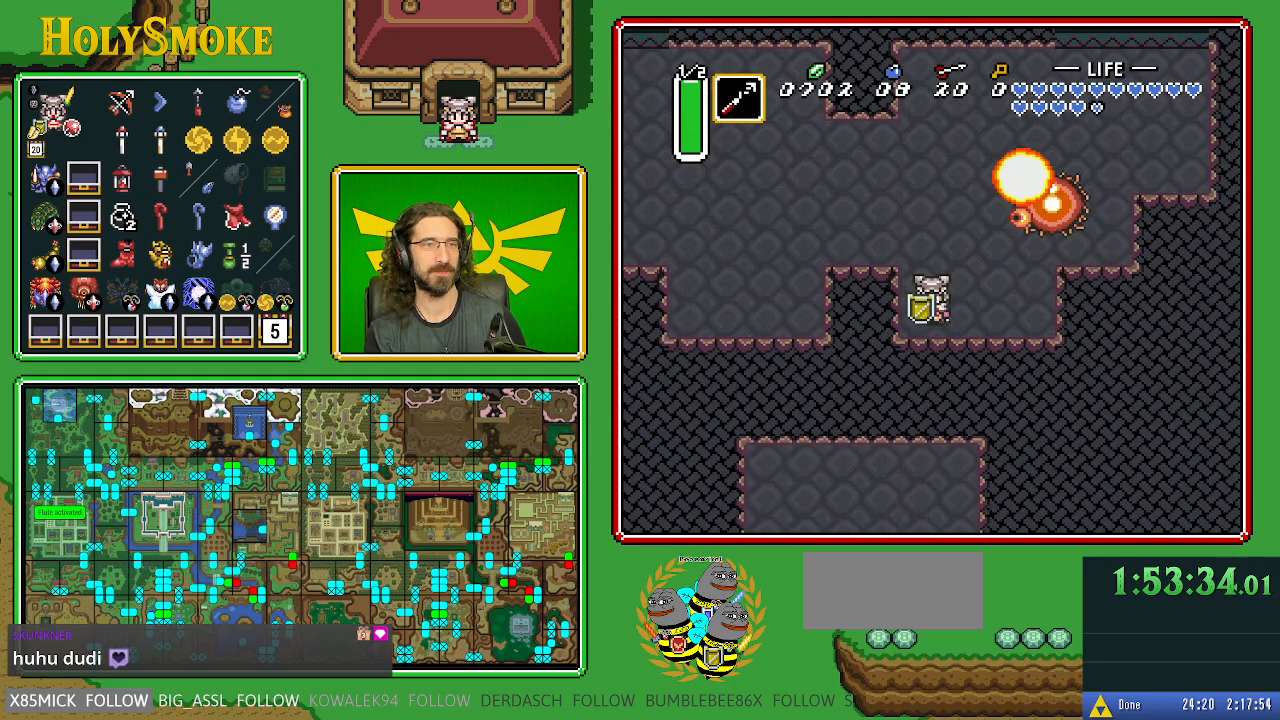
{"buttons": [], "events": []}
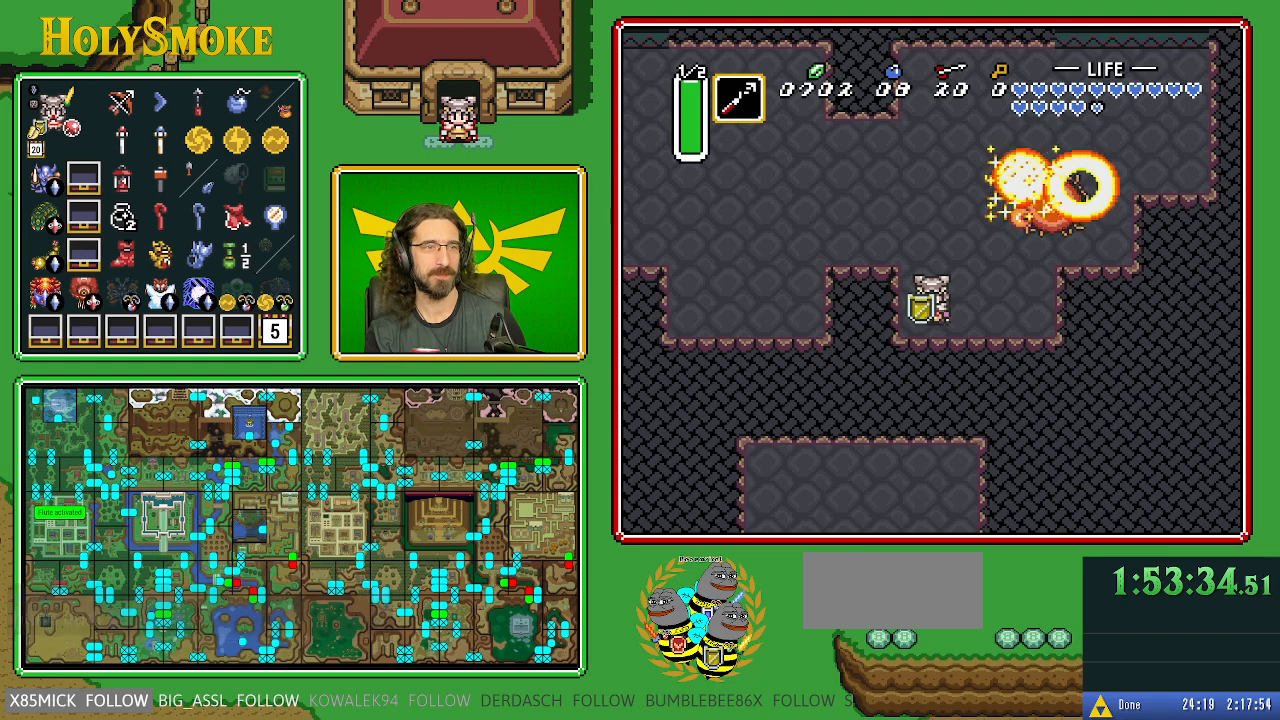
{"buttons": [], "events": []}